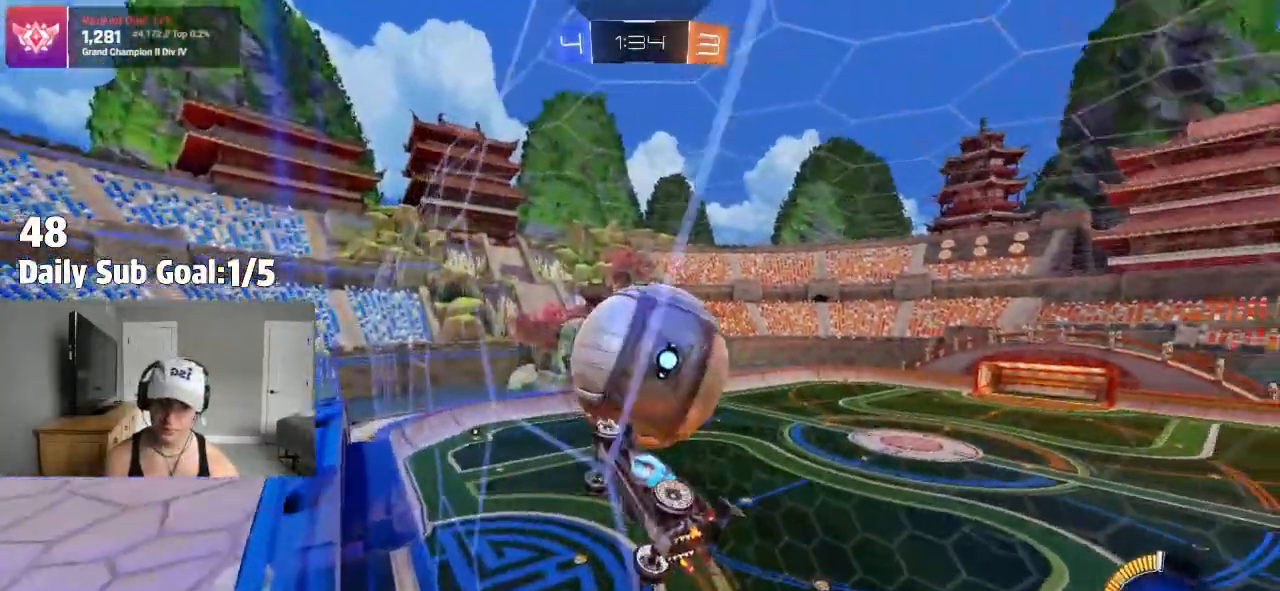
Gameplay with a controller (PlayStation layout); each line is a JSON object with the inputs held at the frame after it (dt_ms = milliseconds from this image to that frame). "events" lists button and stick changes between this image and that frame as [ms after this image, input, new state], when the widget could be followed in between.
{"dt_ms": 500, "buttons": ["CROSS"], "left_stick": "up-right", "right_stick": "center", "events": [[200, "R2", "down"], [283, "R2", "up"], [300, "CROSS", "down"], [333, "left_stick", "right"], [367, "CROSS", "up"], [400, "CROSS", "down"], [400, "left_stick", "up-right"]]}
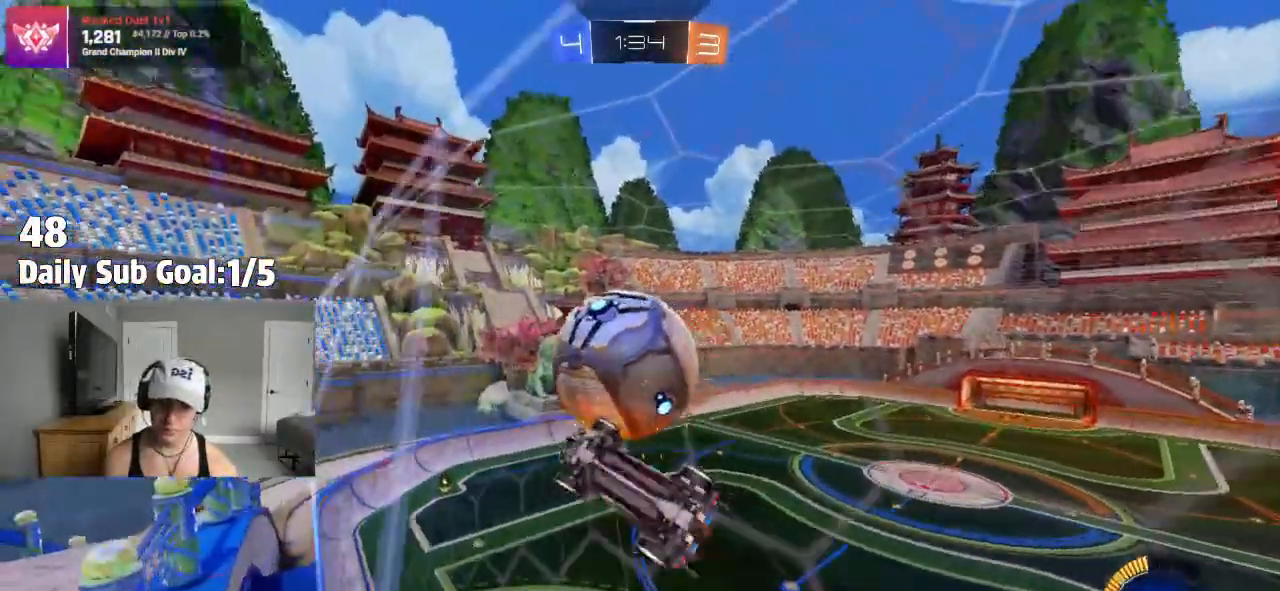
{"dt_ms": 500, "buttons": [], "left_stick": "center", "right_stick": "center", "events": [[17, "CROSS", "up"], [183, "left_stick", "center"]]}
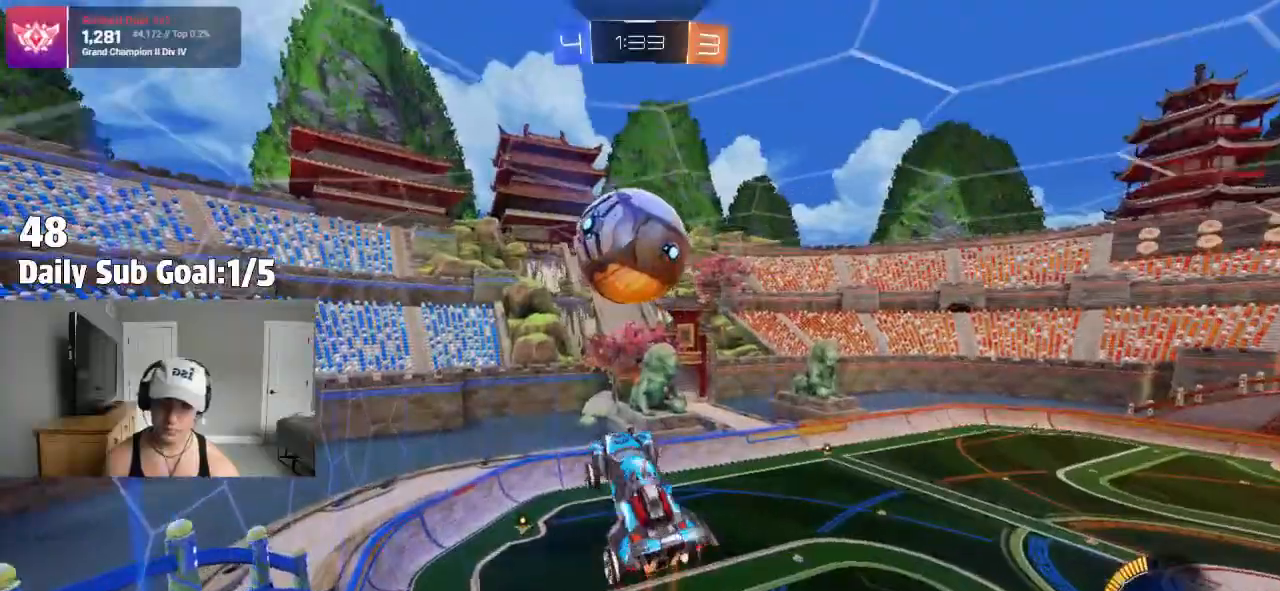
{"dt_ms": 500, "buttons": ["SQUARE", "R1"], "left_stick": "up-left", "right_stick": "center"}
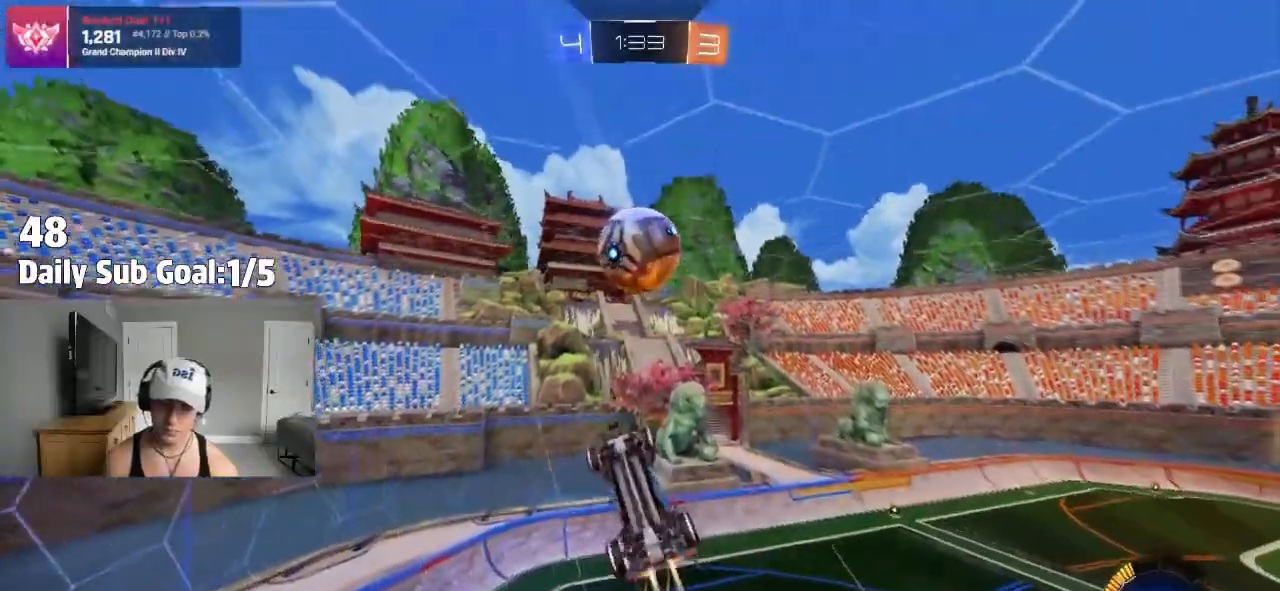
{"dt_ms": 500, "buttons": ["R2"], "left_stick": "right", "right_stick": "center", "events": [[100, "R1", "up"], [100, "left_stick", "right"], [217, "R1", "down"], [333, "R1", "up"], [333, "left_stick", "center"], [433, "SQUARE", "up"], [450, "left_stick", "right"], [500, "R2", "down"]]}
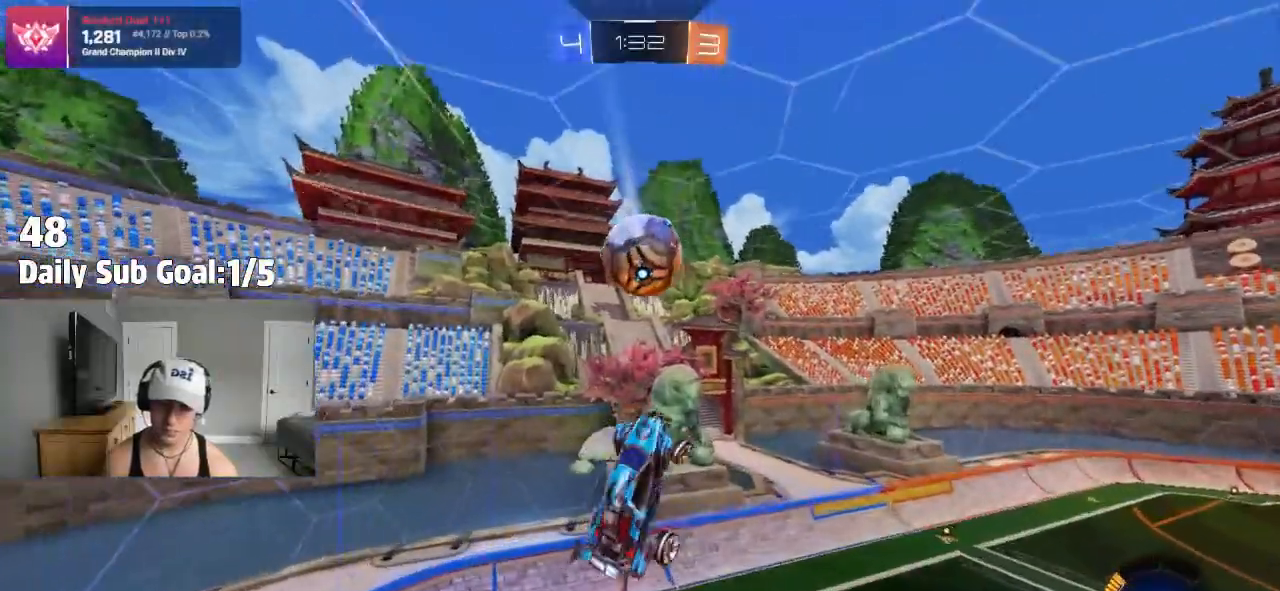
{"dt_ms": 1000, "buttons": [], "left_stick": "right", "right_stick": "center"}
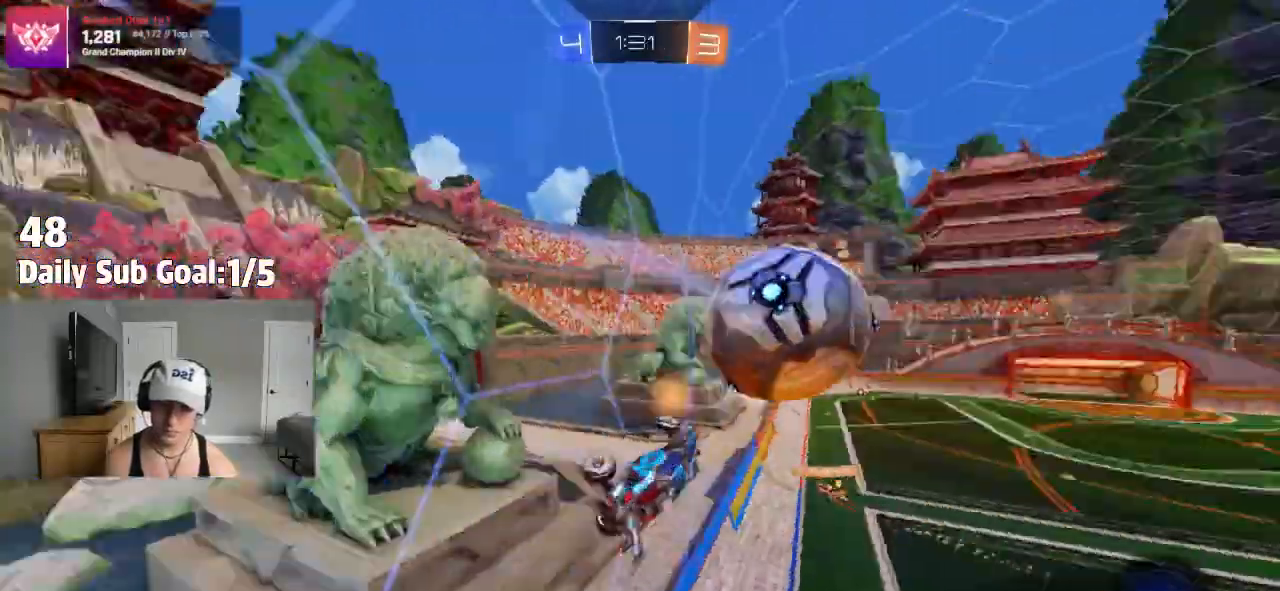
{"dt_ms": 500, "buttons": [], "left_stick": "right", "right_stick": "center", "events": [[250, "left_stick", "center"], [350, "left_stick", "right"]]}
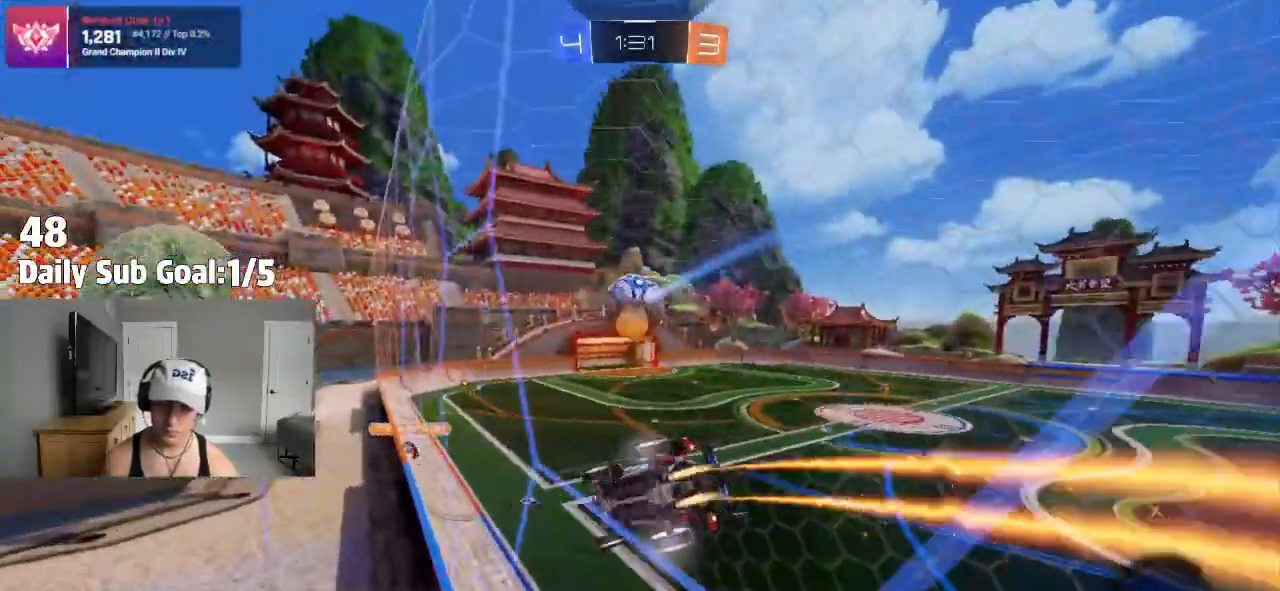
{"dt_ms": 500, "buttons": [], "left_stick": "left", "right_stick": "center", "events": [[117, "left_stick", "center"], [500, "left_stick", "left"]]}
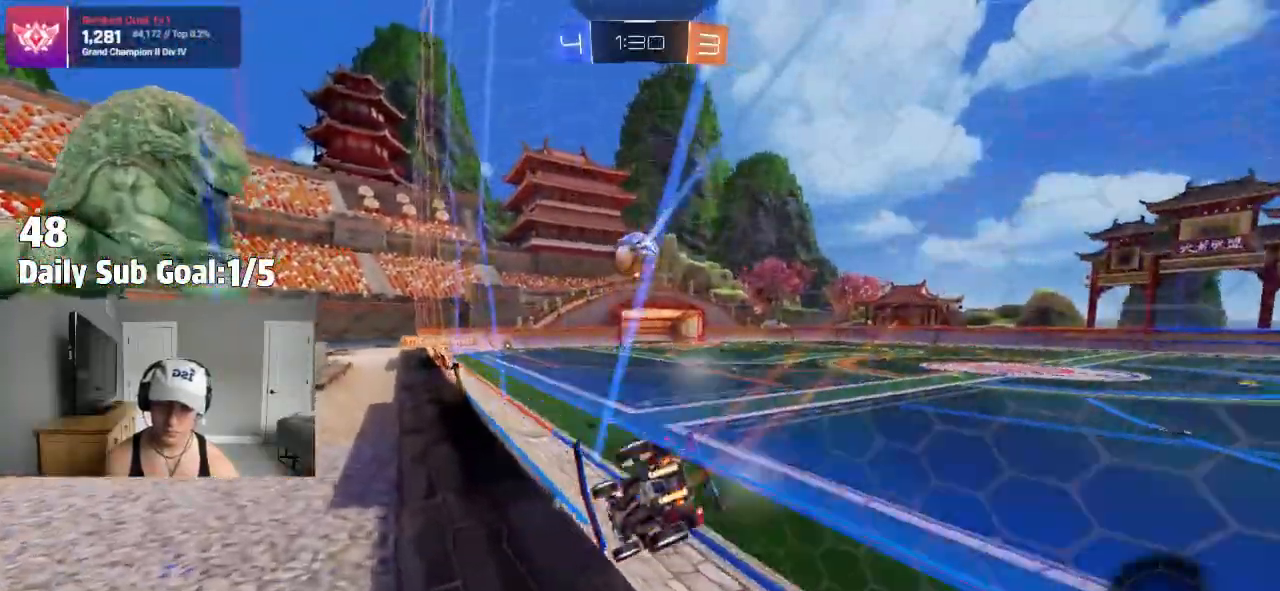
{"dt_ms": 500, "buttons": [], "left_stick": "left", "right_stick": "center", "events": [[133, "left_stick", "center"], [233, "R1", "down"], [283, "R1", "up"], [450, "left_stick", "left"]]}
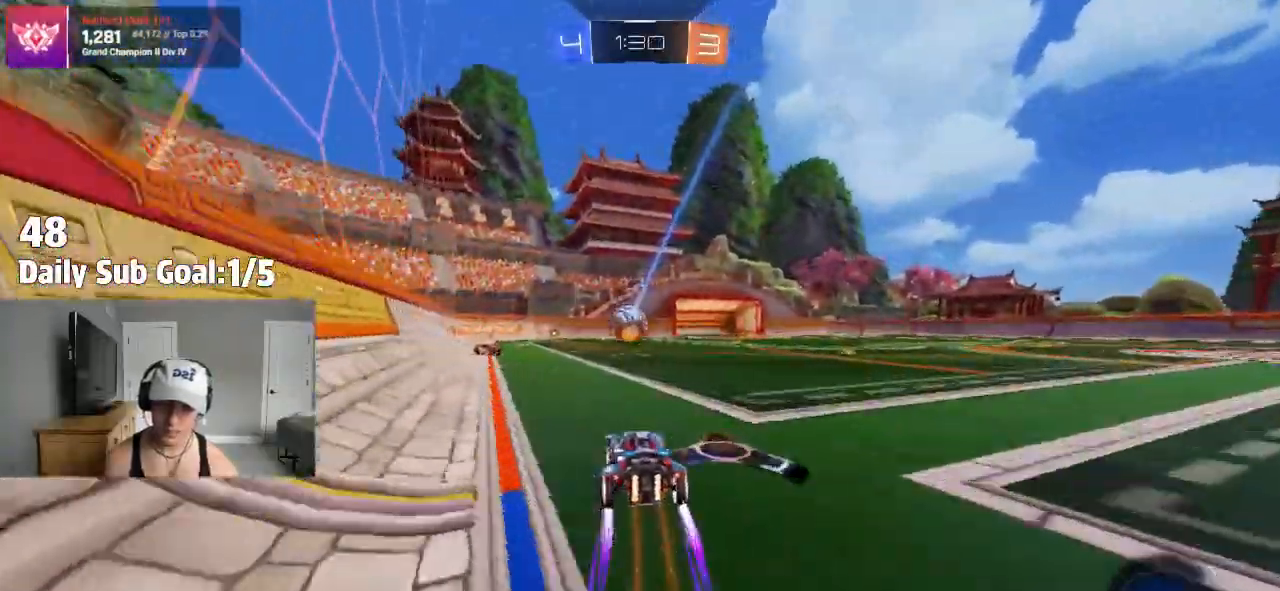
{"dt_ms": 500, "buttons": [], "left_stick": "center", "right_stick": "center", "events": [[50, "R2", "down"], [100, "R2", "up"], [117, "left_stick", "center"]]}
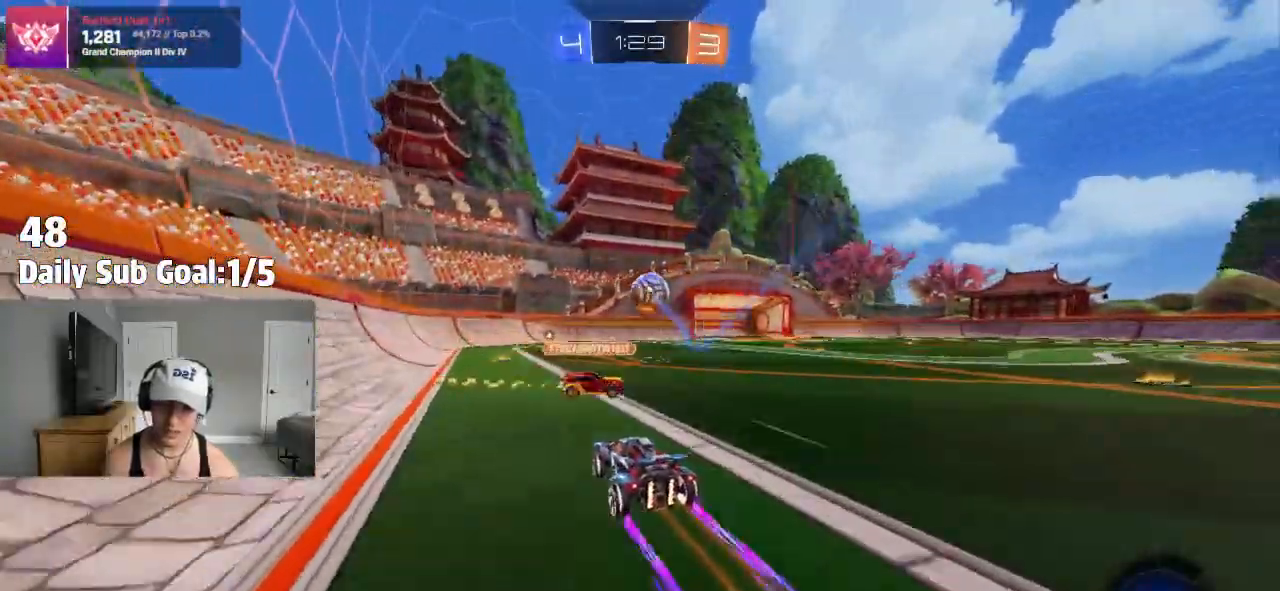
{"dt_ms": 500, "buttons": ["R2"], "left_stick": "center", "right_stick": "center", "events": [[33, "left_stick", "right"], [183, "left_stick", "left"], [200, "R2", "down"], [367, "left_stick", "center"]]}
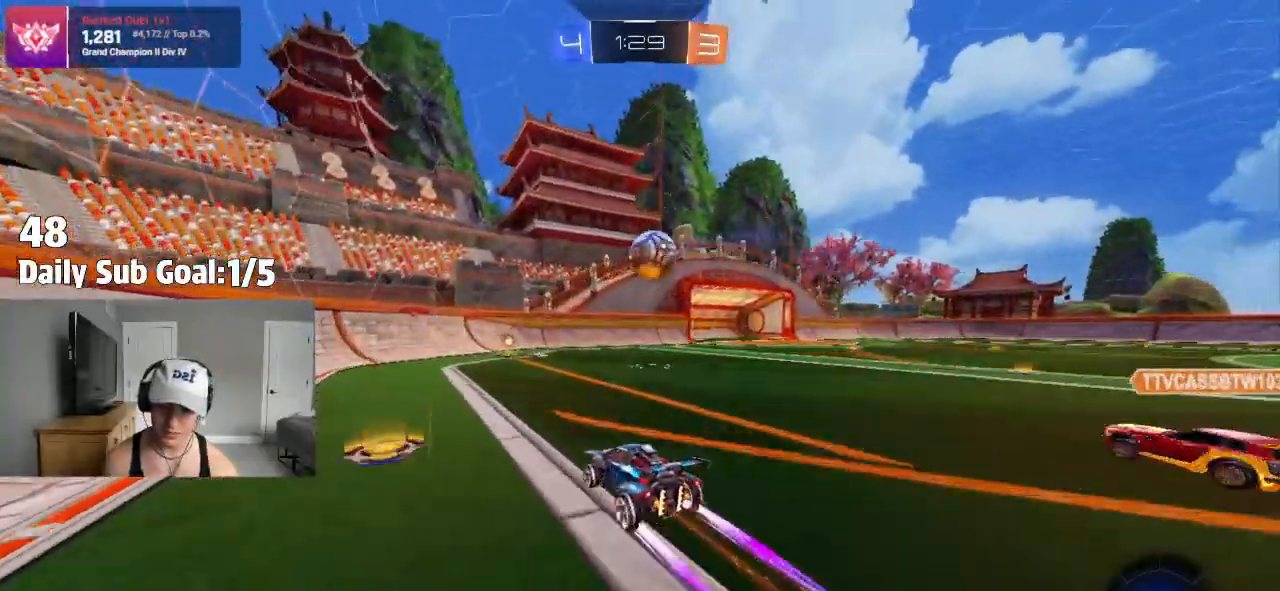
{"dt_ms": 500, "buttons": ["R2"], "left_stick": "right", "right_stick": "center", "events": [[500, "left_stick", "right"]]}
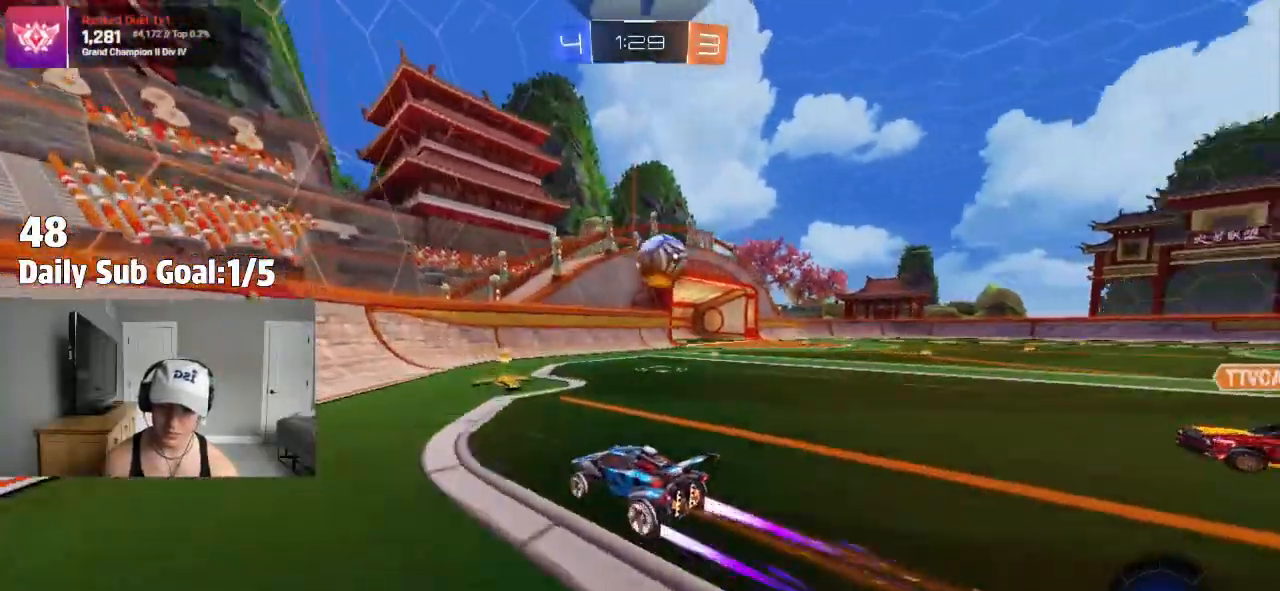
{"dt_ms": 500, "buttons": [], "left_stick": "right", "right_stick": "center", "events": [[67, "L1", "down"], [233, "L1", "up"], [317, "R2", "up"]]}
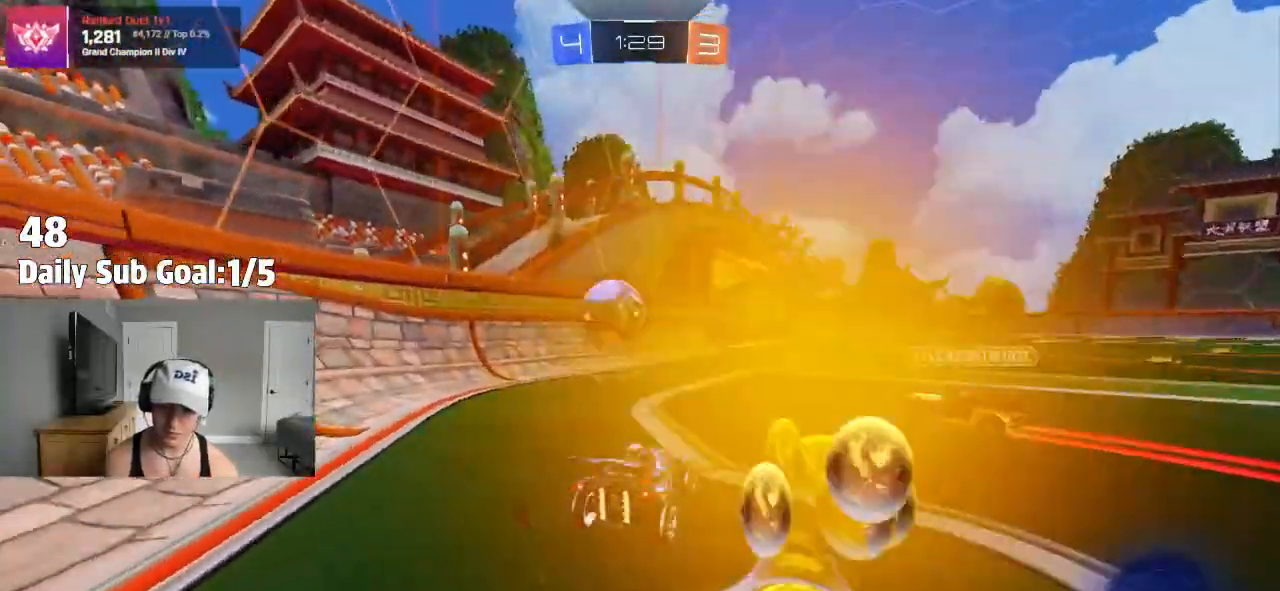
{"dt_ms": 1000, "buttons": ["R2"], "left_stick": "center", "right_stick": "center"}
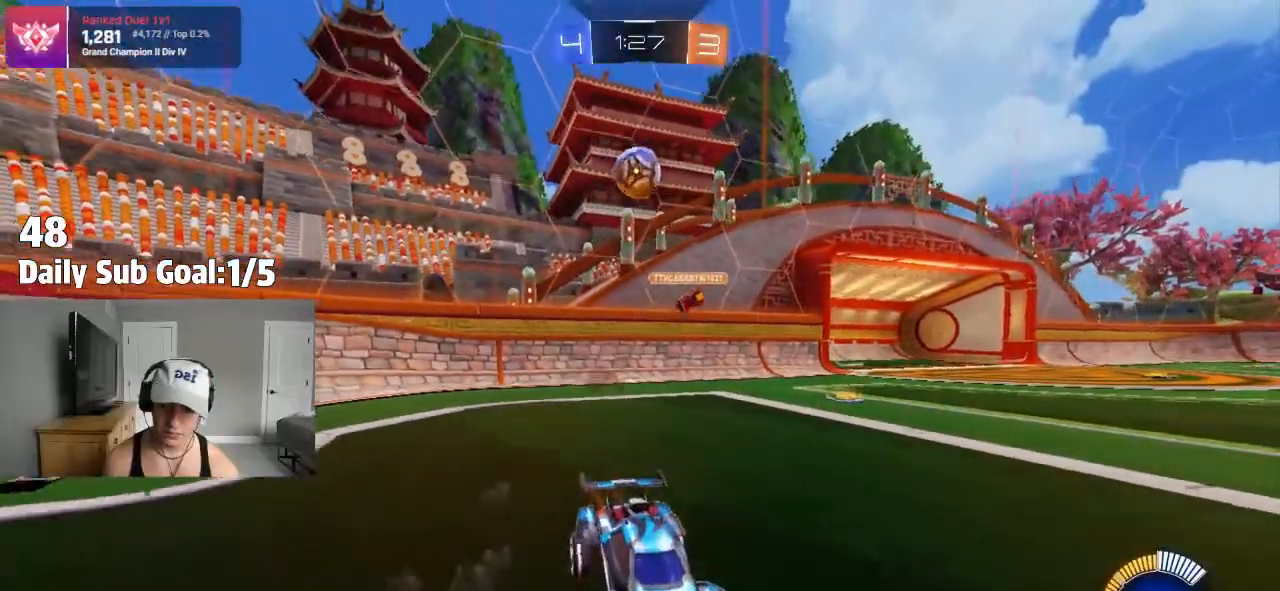
{"dt_ms": 500, "buttons": ["R2"], "left_stick": "left", "right_stick": "center", "events": [[200, "left_stick", "left"], [233, "L1", "down"], [467, "L1", "up"]]}
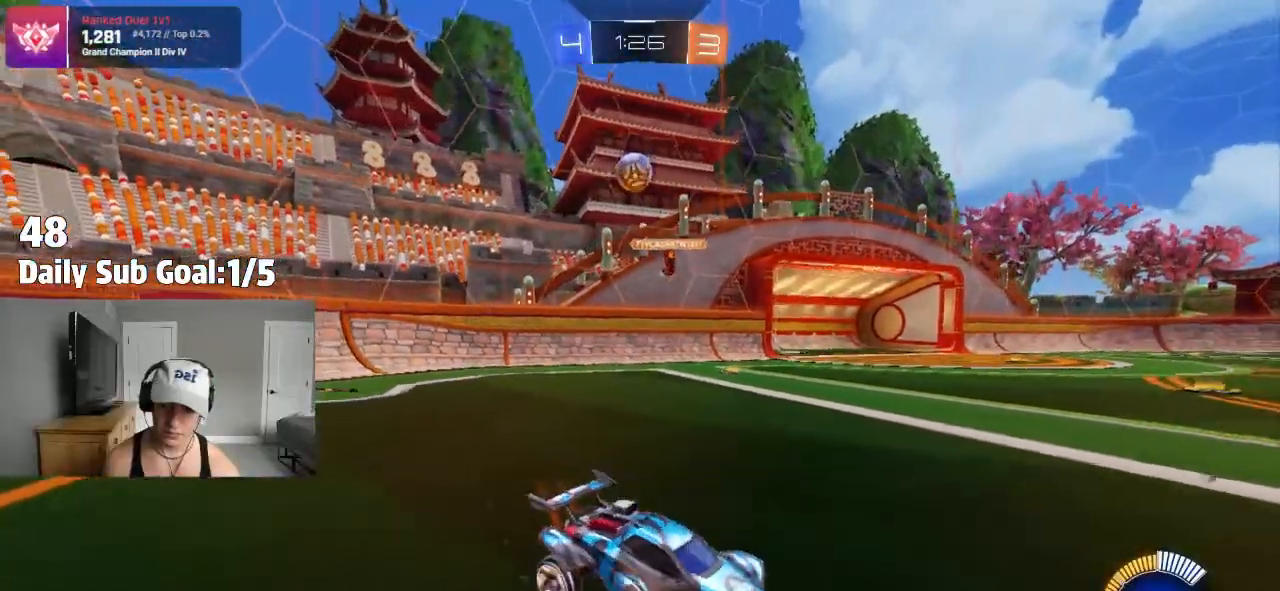
{"dt_ms": 500, "buttons": ["R2"], "left_stick": "left", "right_stick": "center", "events": []}
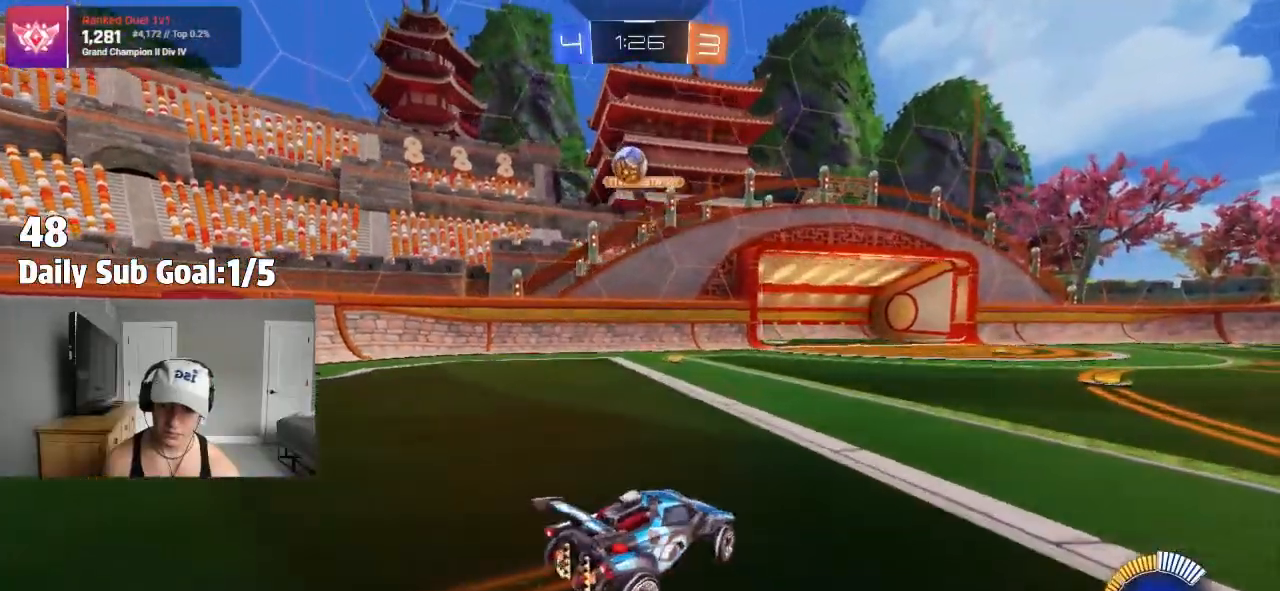
{"dt_ms": 500, "buttons": ["R2"], "left_stick": "right", "right_stick": "center", "events": [[50, "left_stick", "right"], [150, "L1", "down"], [250, "L1", "up"]]}
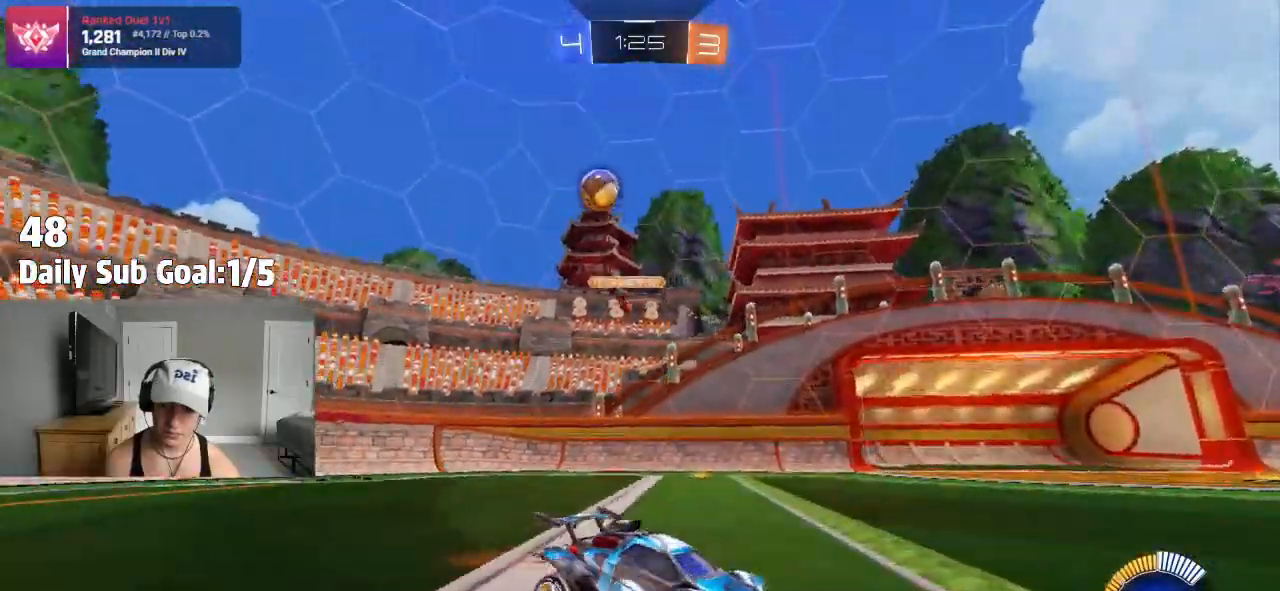
{"dt_ms": 500, "buttons": [], "left_stick": "center", "right_stick": "center", "events": [[267, "R2", "up"], [300, "left_stick", "center"], [450, "R2", "down"], [500, "R2", "up"]]}
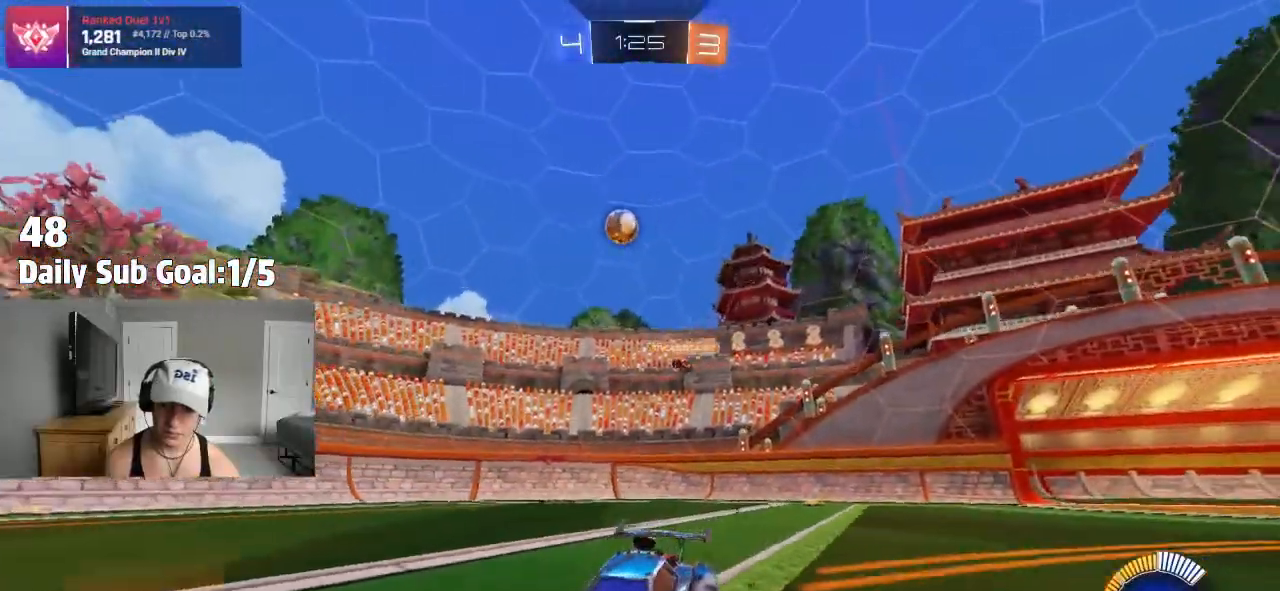
{"dt_ms": 500, "buttons": ["R2"], "left_stick": "right", "right_stick": "center", "events": [[33, "R2", "down"], [100, "left_stick", "right"], [417, "R2", "up"], [483, "R2", "down"]]}
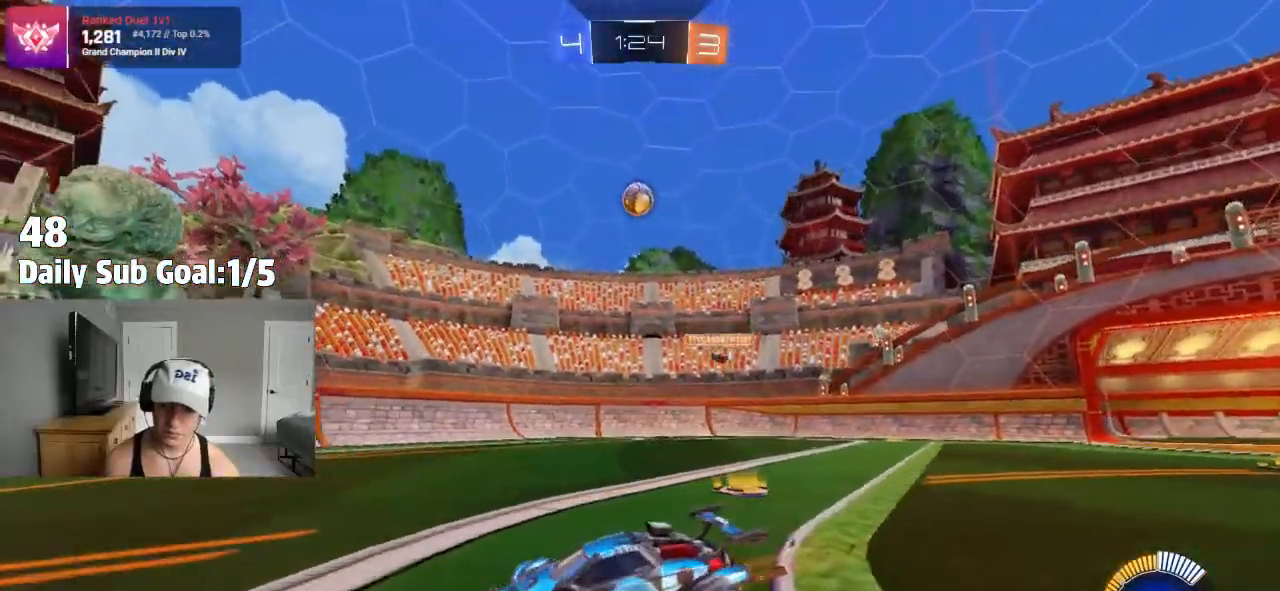
{"dt_ms": 500, "buttons": ["R2"], "left_stick": "center", "right_stick": "center", "events": [[383, "left_stick", "center"]]}
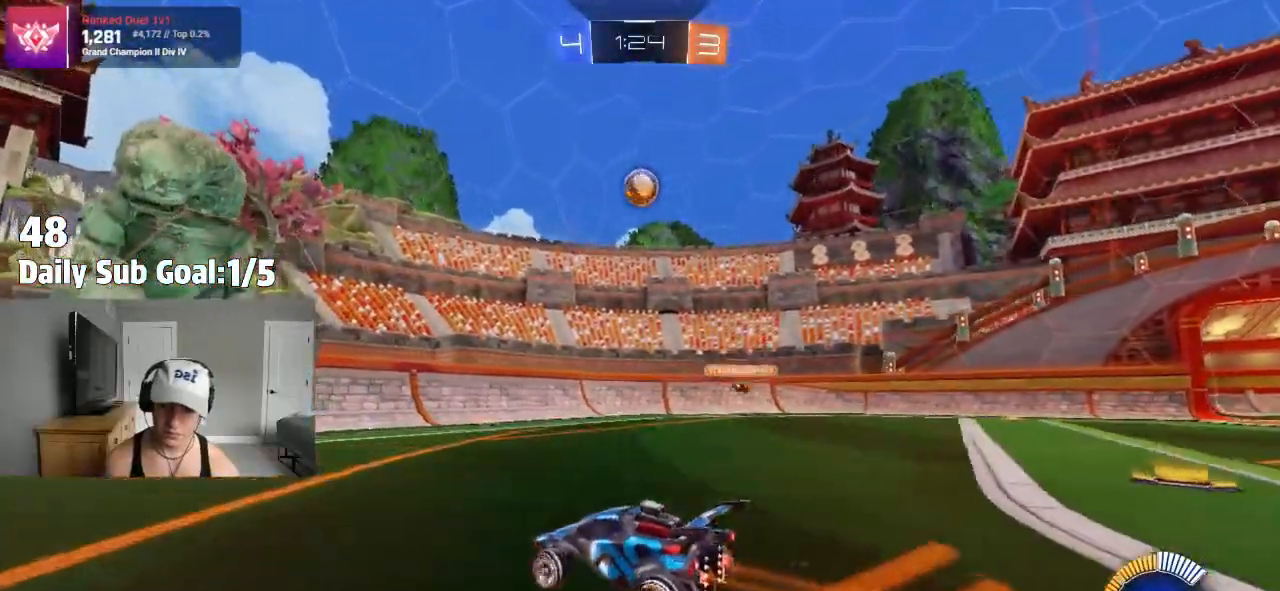
{"dt_ms": 500, "buttons": [], "left_stick": "center", "right_stick": "center", "events": [[17, "left_stick", "left"], [100, "left_stick", "center"], [167, "left_stick", "right"], [400, "left_stick", "center"], [500, "R2", "up"]]}
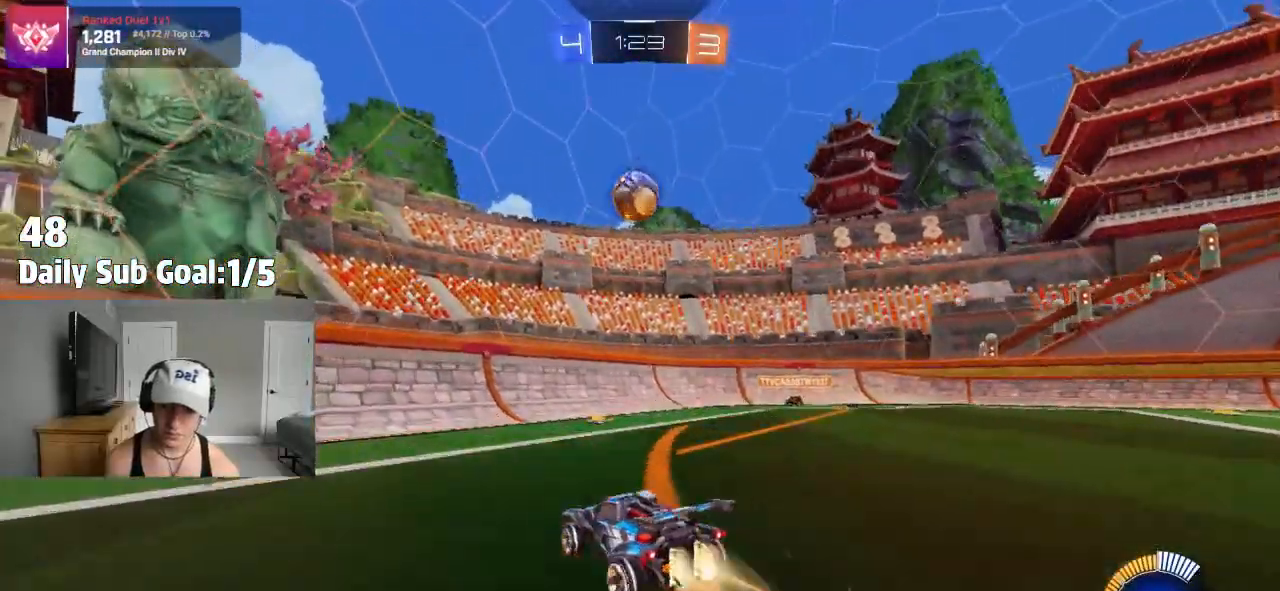
{"dt_ms": 1000, "buttons": [], "left_stick": "right", "right_stick": "center"}
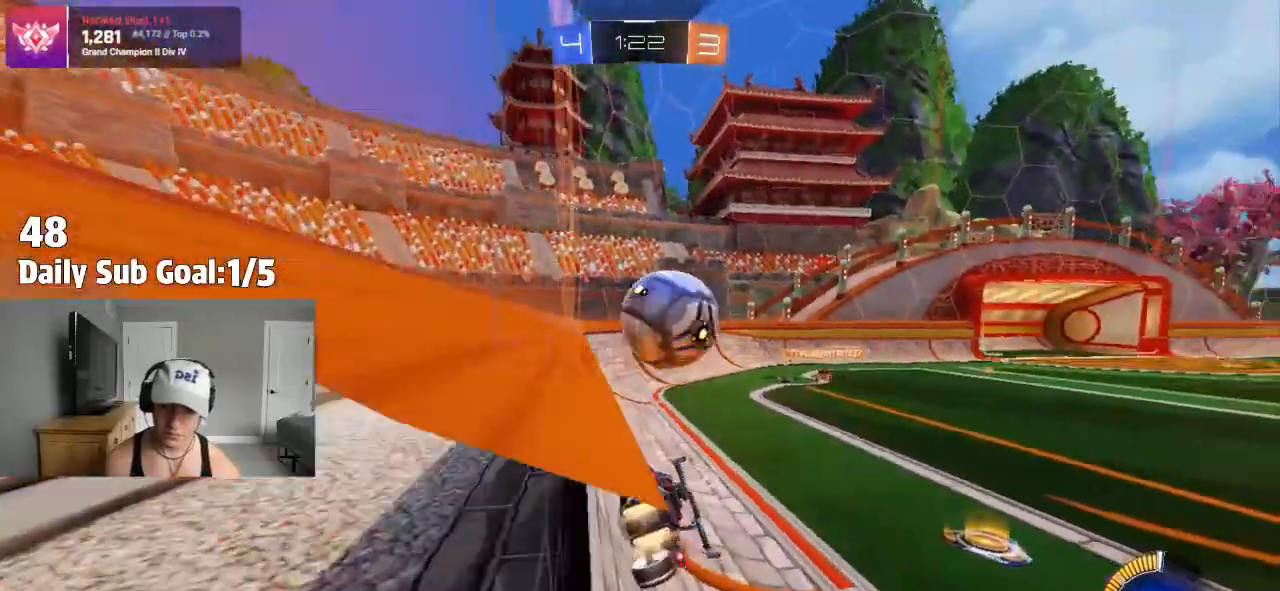
{"dt_ms": 500, "buttons": ["CROSS"], "left_stick": "up-left", "right_stick": "center", "events": [[50, "left_stick", "left"], [300, "left_stick", "right"], [350, "CROSS", "down"], [400, "CROSS", "up"], [400, "left_stick", "up-left"], [433, "CROSS", "down"]]}
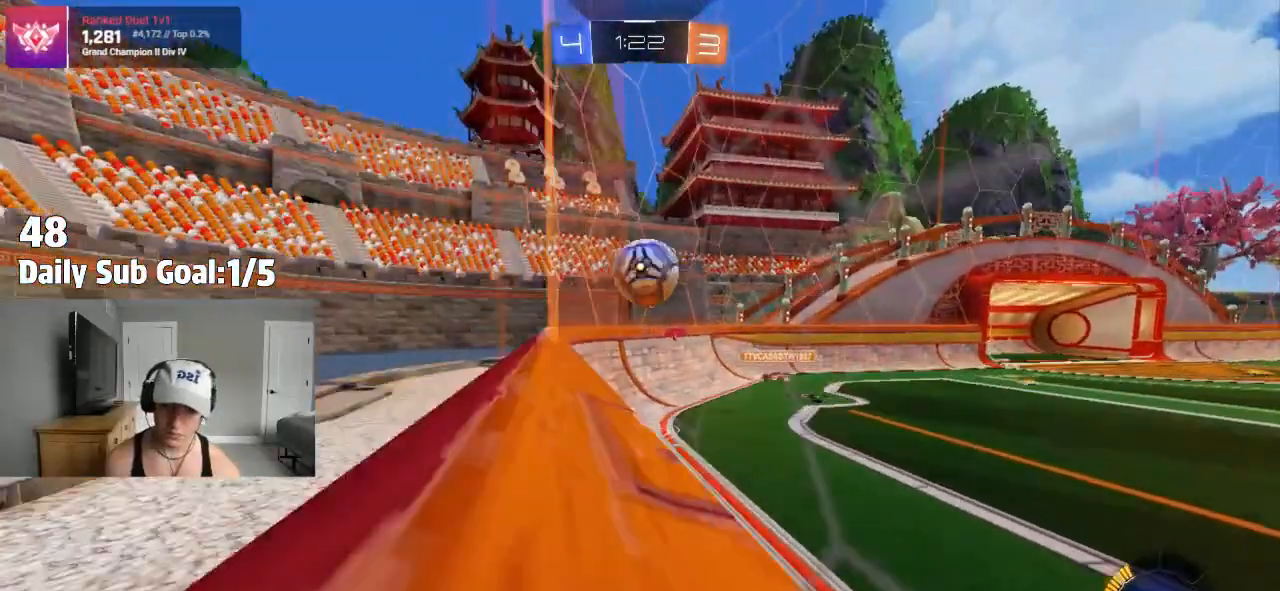
{"dt_ms": 500, "buttons": [], "left_stick": "center", "right_stick": "center"}
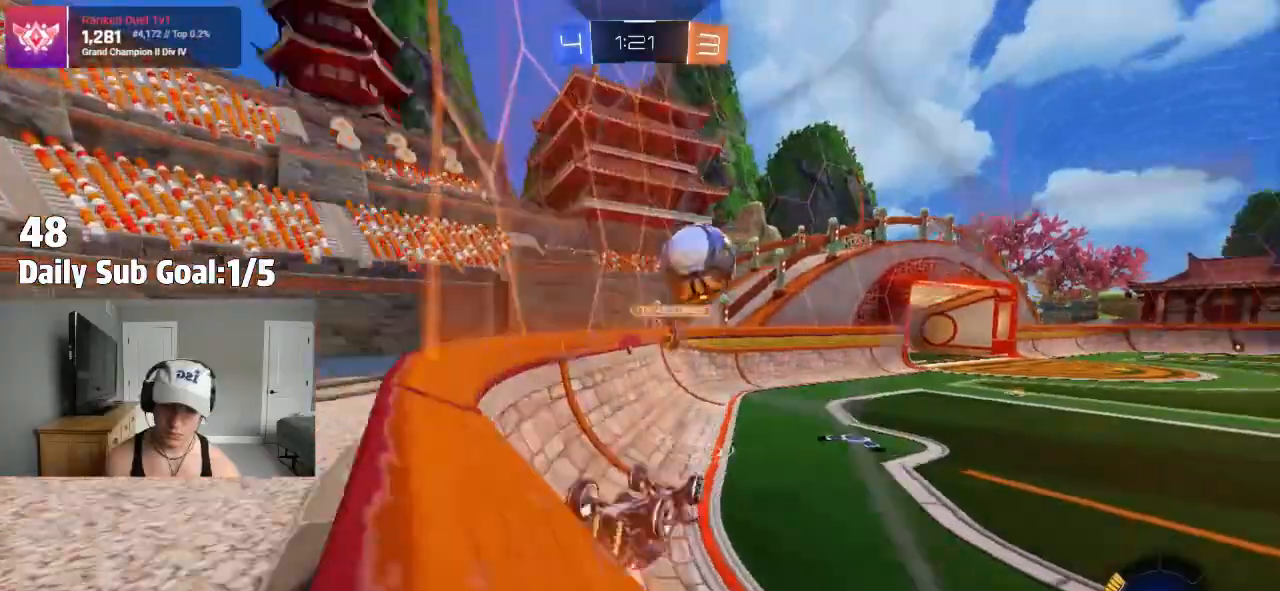
{"dt_ms": 500, "buttons": [], "left_stick": "right", "right_stick": "center", "events": [[17, "left_stick", "down-left"], [100, "R2", "down"], [217, "R2", "up"], [250, "left_stick", "down-right"], [300, "left_stick", "right"]]}
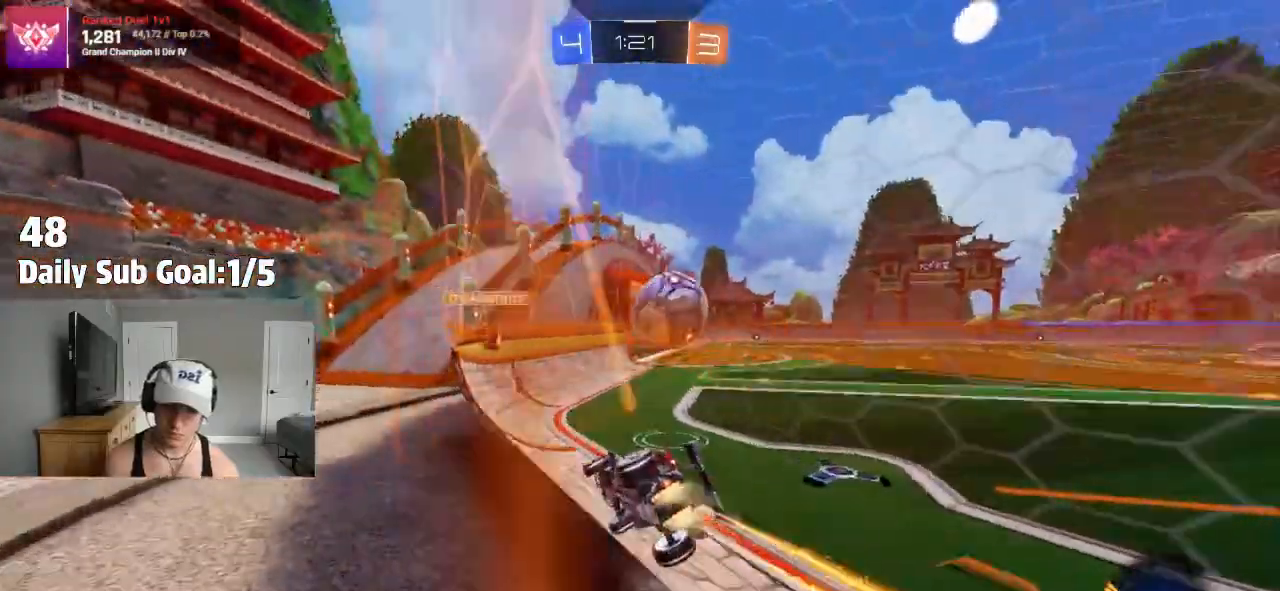
{"dt_ms": 500, "buttons": [], "left_stick": "right", "right_stick": "center", "events": [[267, "left_stick", "center"], [350, "left_stick", "right"]]}
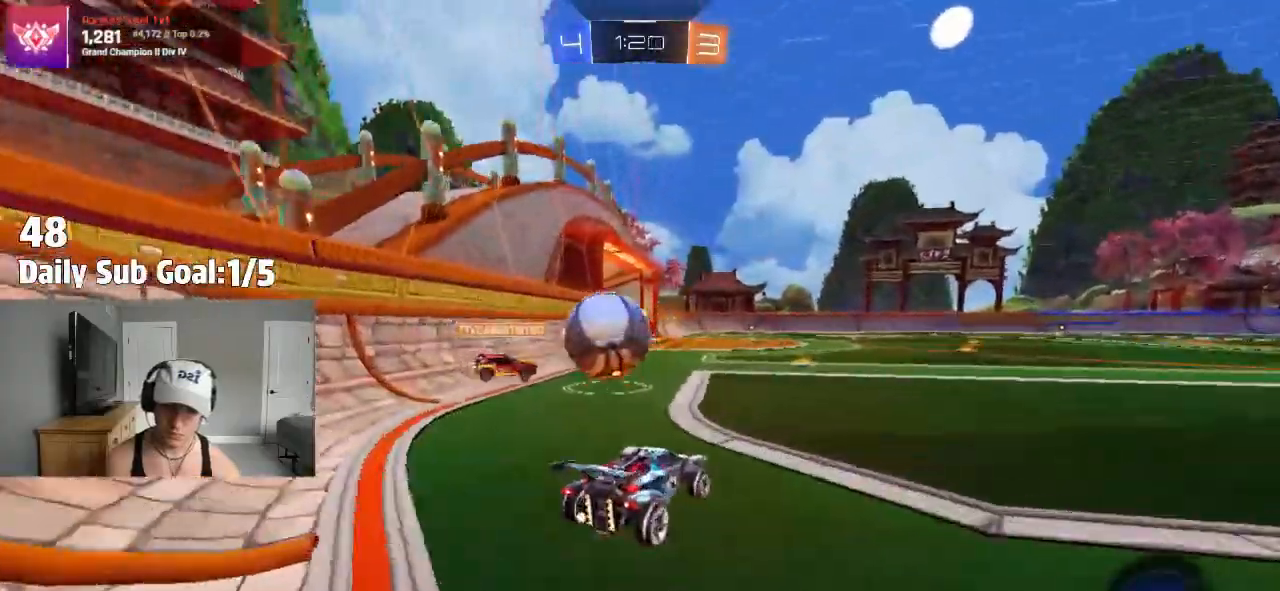
{"dt_ms": 500, "buttons": [], "left_stick": "right", "right_stick": "center", "events": [[150, "R2", "down"], [183, "left_stick", "center"], [400, "R2", "up"], [433, "left_stick", "right"]]}
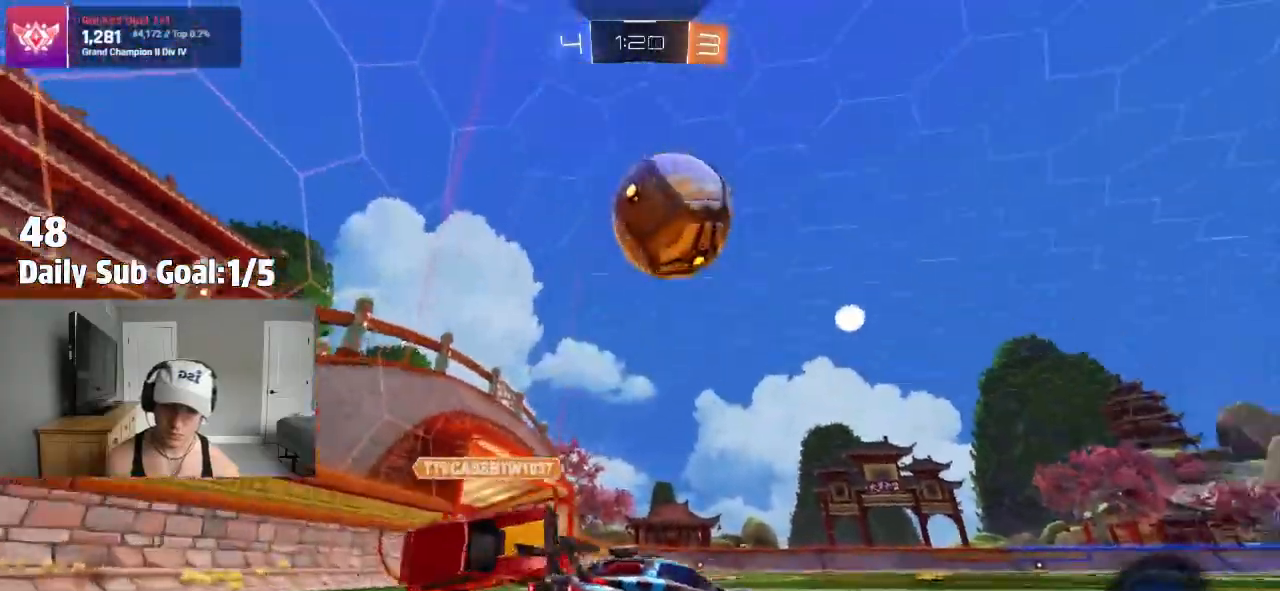
{"dt_ms": 500, "buttons": [], "left_stick": "right", "right_stick": "center", "events": []}
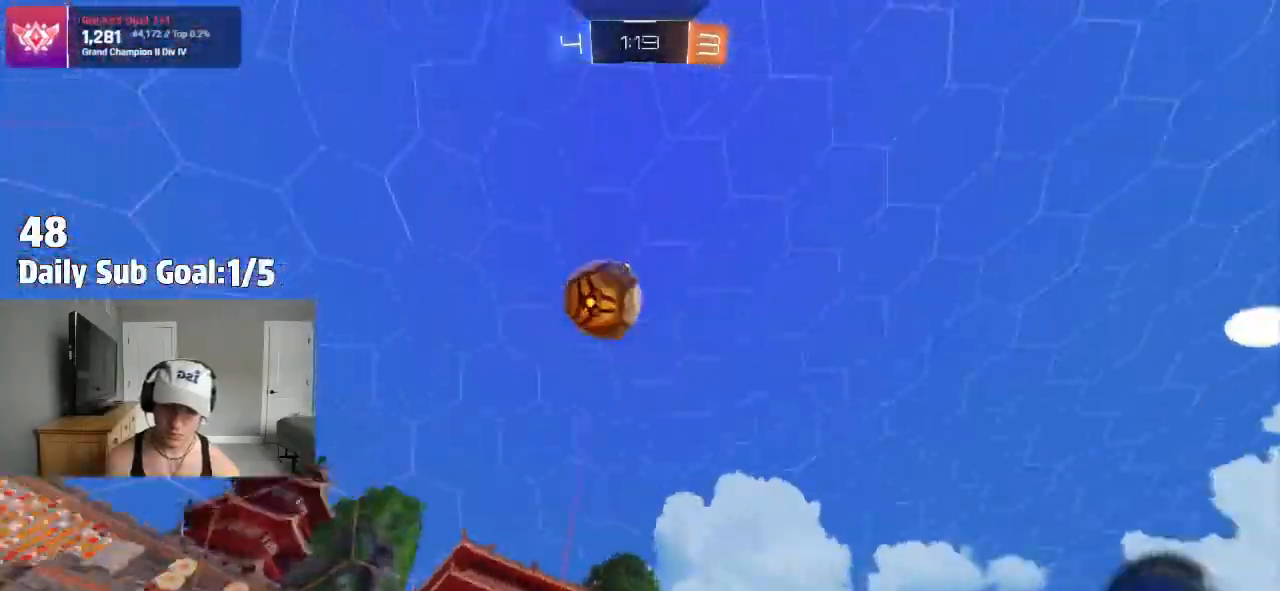
{"dt_ms": 500, "buttons": ["R2"], "left_stick": "left", "right_stick": "center", "events": [[50, "R1", "down"], [133, "R1", "up"], [150, "left_stick", "center"], [283, "R2", "down"], [283, "left_stick", "left"]]}
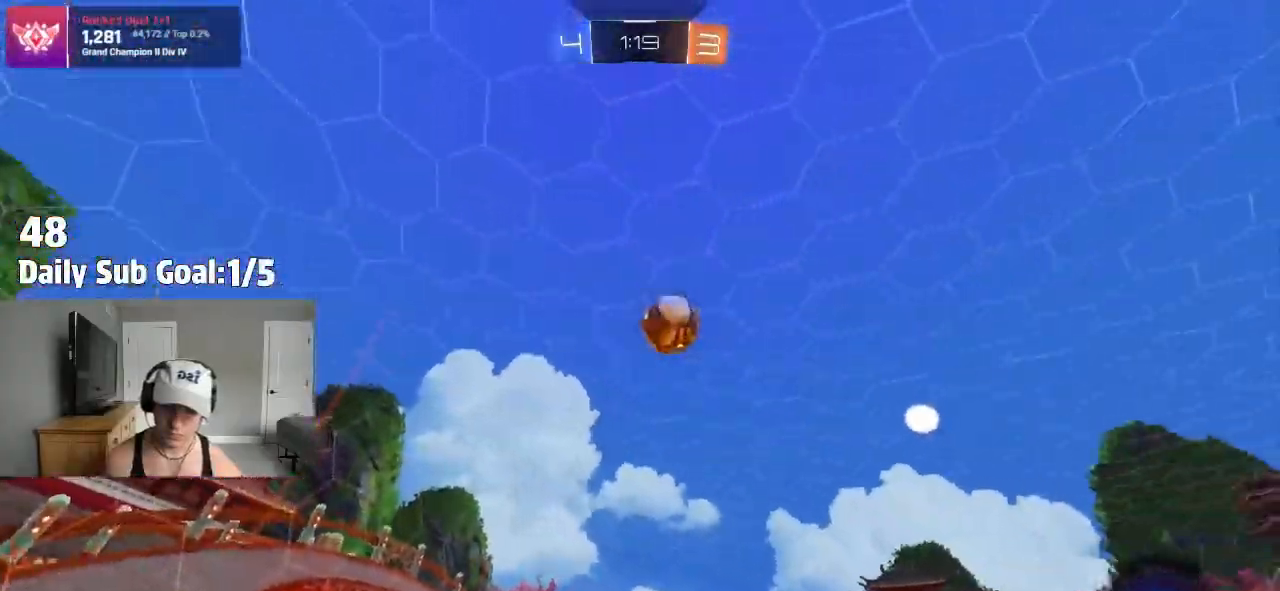
{"dt_ms": 1000, "buttons": ["CROSS"], "left_stick": "left", "right_stick": "center"}
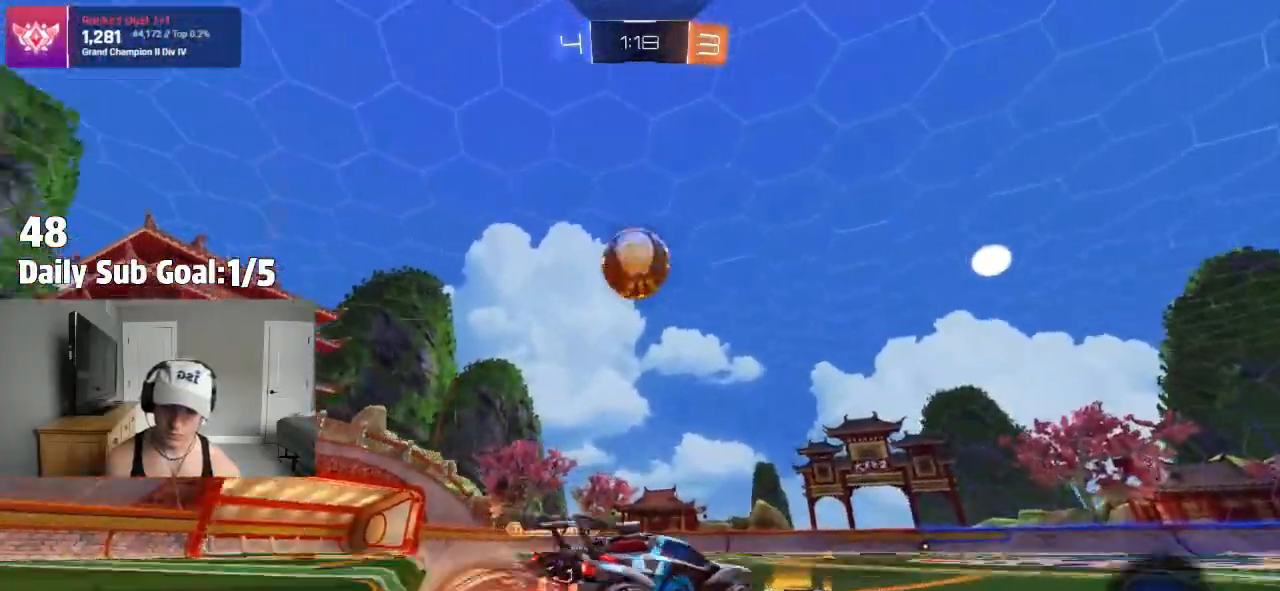
{"dt_ms": 500, "buttons": [], "left_stick": "up", "right_stick": "center", "events": [[17, "left_stick", "down"], [267, "L1", "down"], [333, "L1", "up"], [450, "CROSS", "up"], [450, "left_stick", "up"]]}